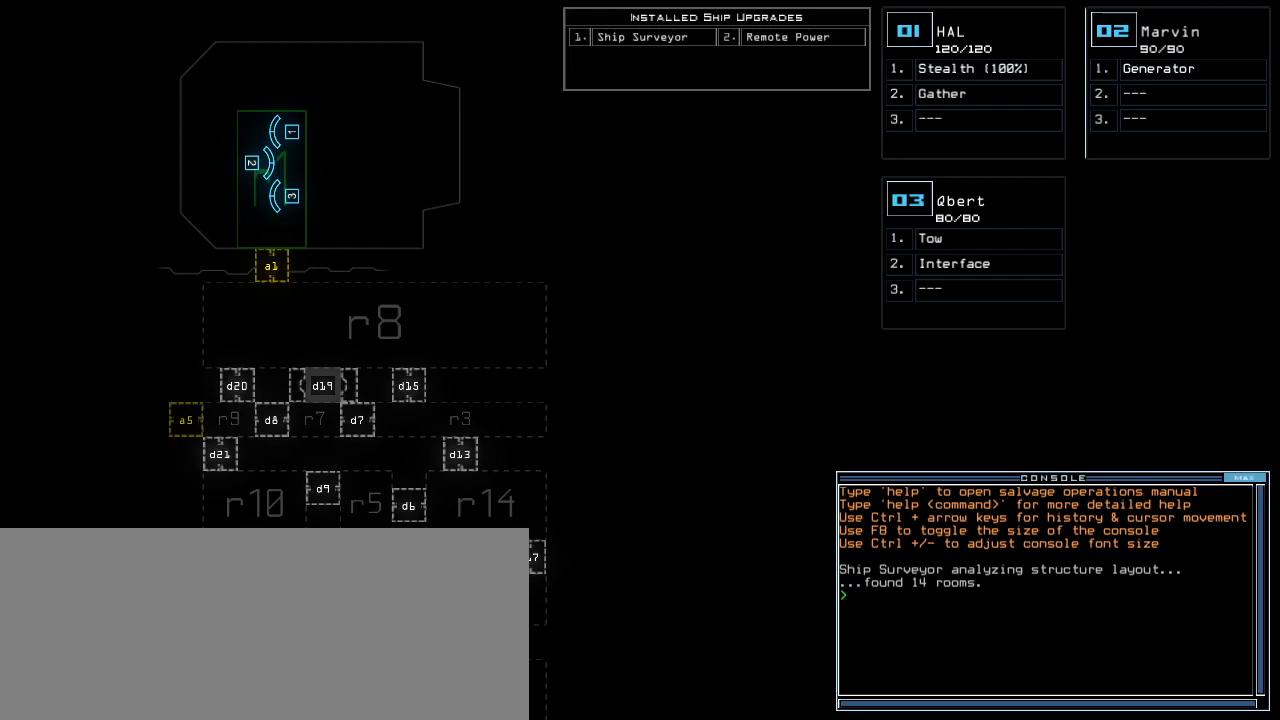
Gameplay with keyboard; each line is a JSON object with the keys held at the frame after it. "events" lists presses ("down") and releases ("up") of ".", "0", "1", "2", "3", "4", "5", "6", "7", "8", "9", "a", "b", "backspace", "c", "caps_lock", "comma", "ctrl_l", "ctrl_r", "d", "down", "e", "equals", "escape", "f", "f8", "g", "h", "i", "j", "k", "l", "left", "m", "minus", "n", "o", "p", "q", "quote", "r", "return", "right", "s", "semicolon", "shift_l", "shift_r", "space", "t", "tab", "tilde", "u", "up", "v", "w", "x", "y" and "z" between this image and that frame as [ms after this image, input, new state], when the widget could be followed in between. No other keys are recorded. Mouse input is not recorded.
{"keys": ["down"], "events": [[500, "down", "down"]]}
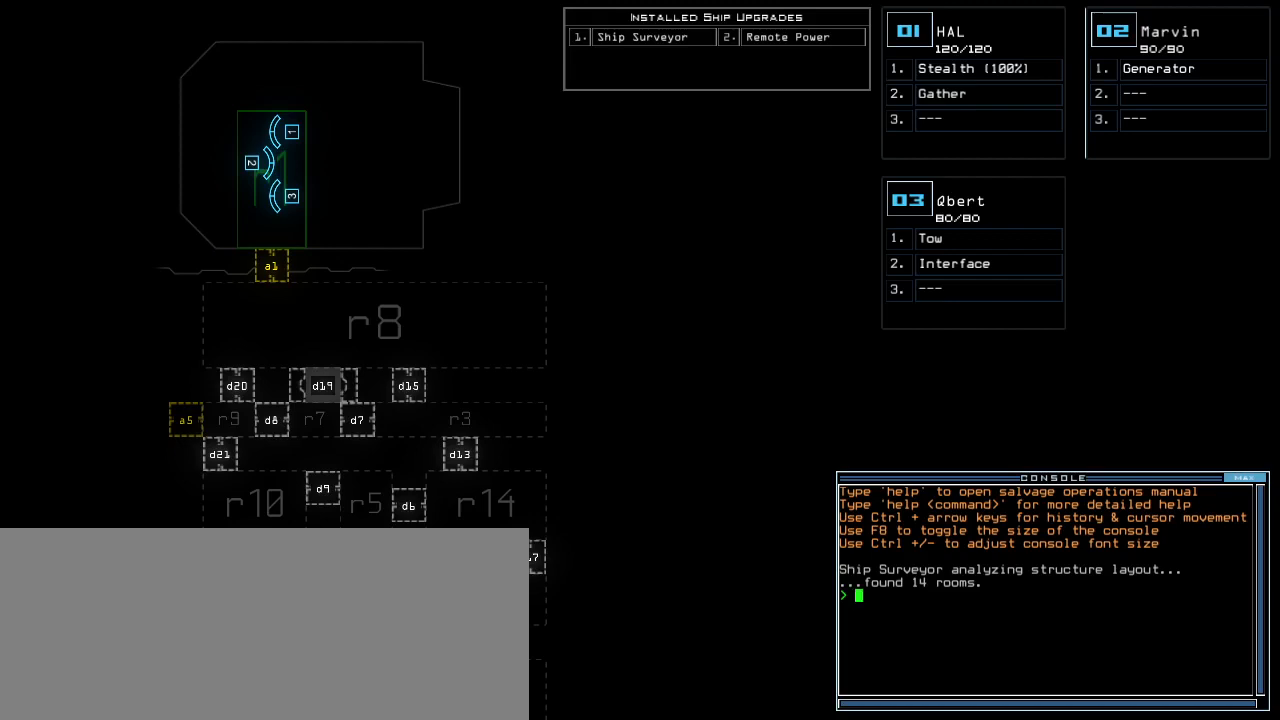
{"keys": ["down"], "events": []}
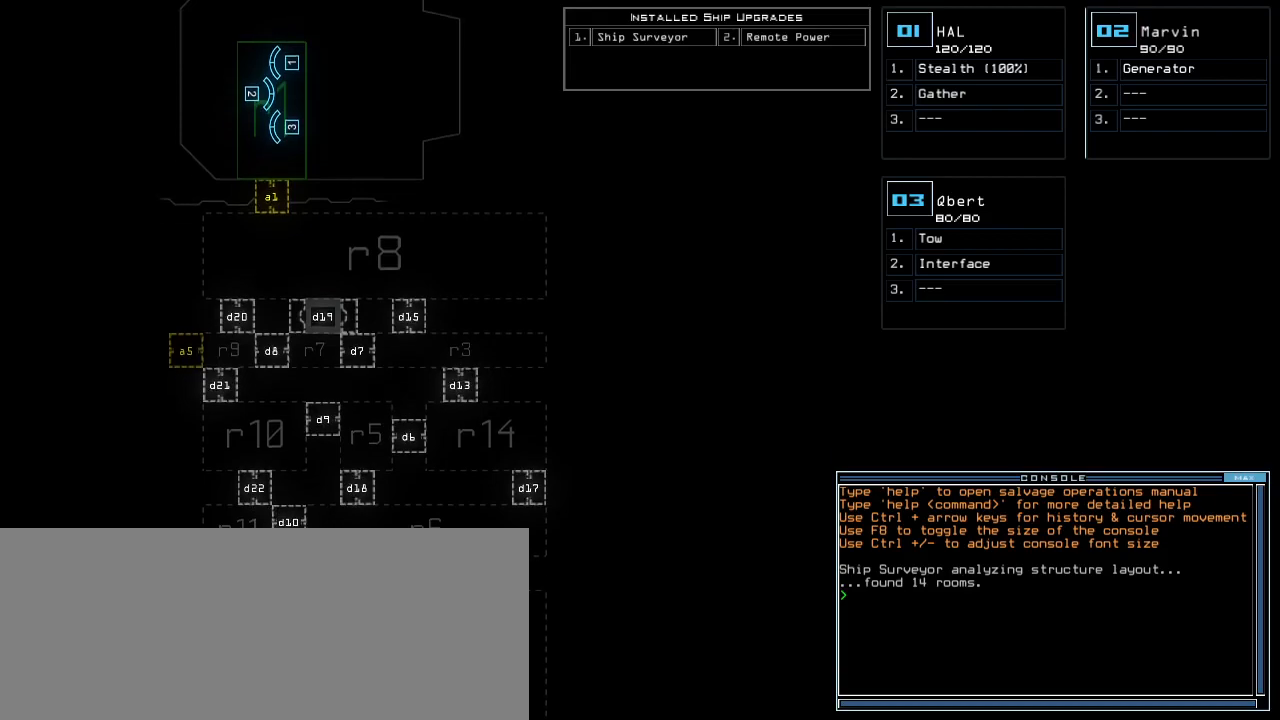
{"keys": ["down"], "events": []}
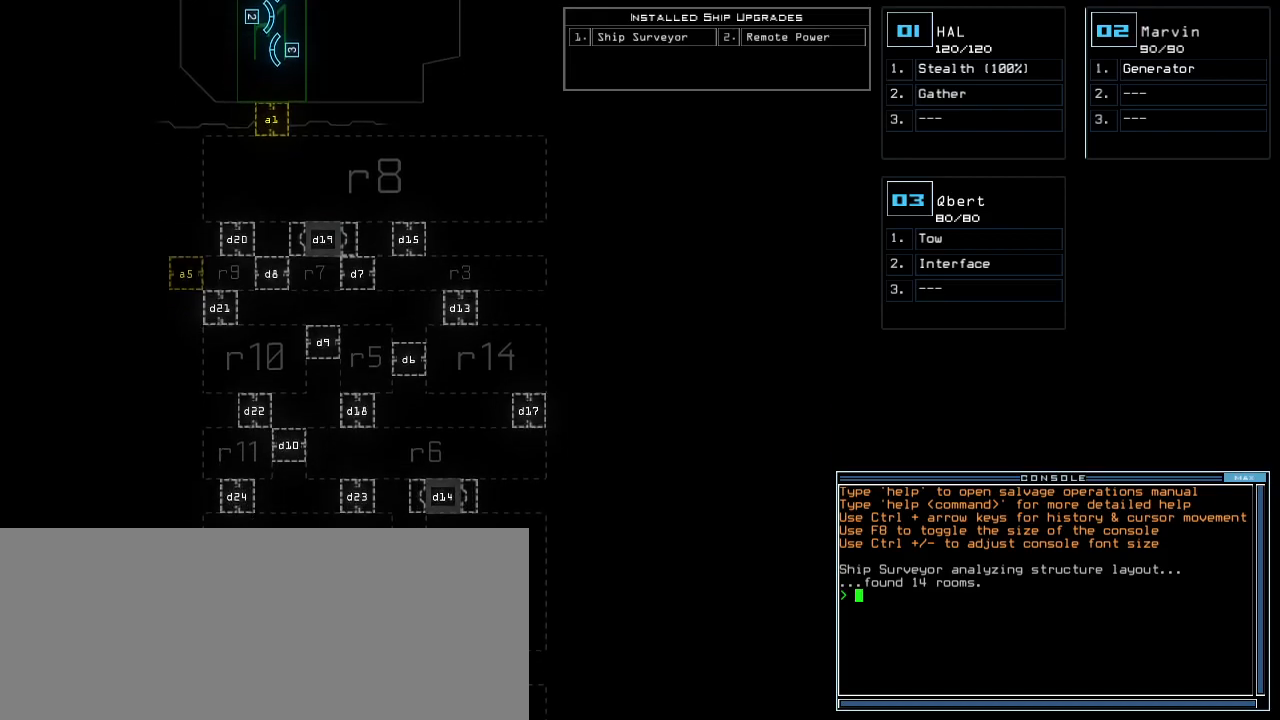
{"keys": [], "events": [[60, "down", "up"], [60, "s", "down"], [140, "s", "up"], [140, "t", "down"], [200, "a", "down"], [240, "t", "up"], [320, "a", "up"]]}
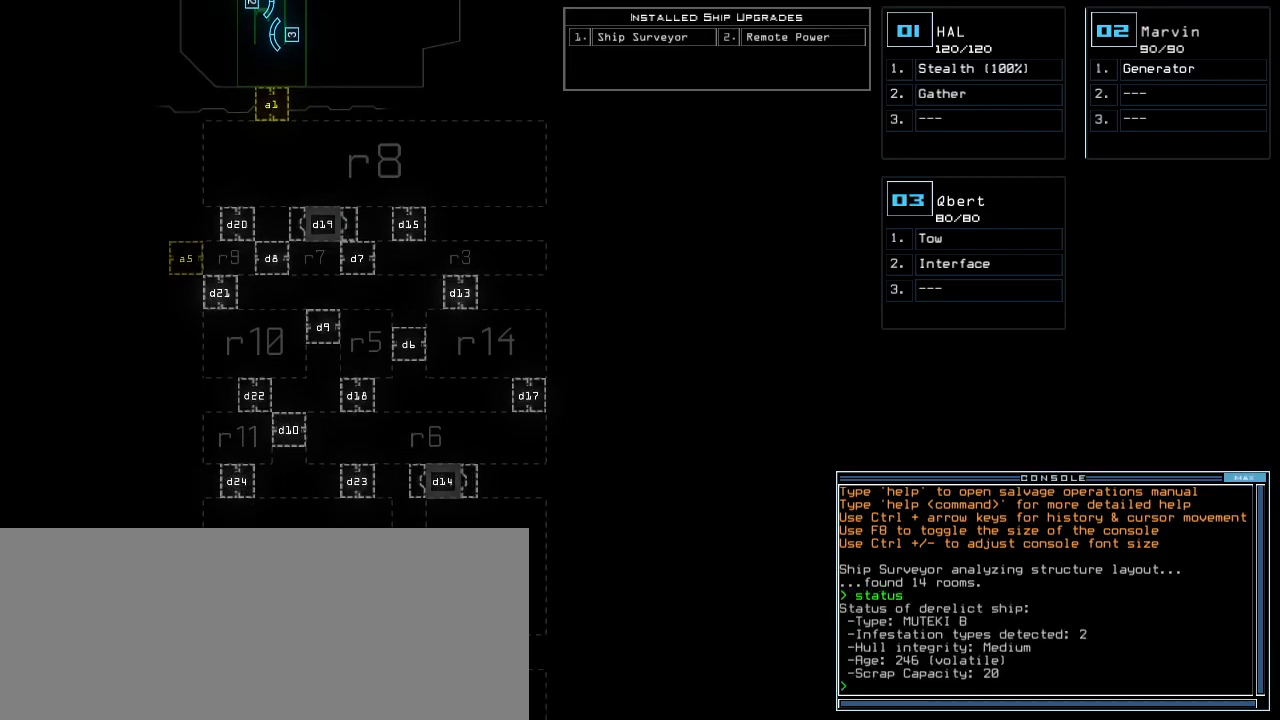
{"keys": ["down"], "events": [[120, "left", "down"], [240, "left", "up"], [300, "down", "down"]]}
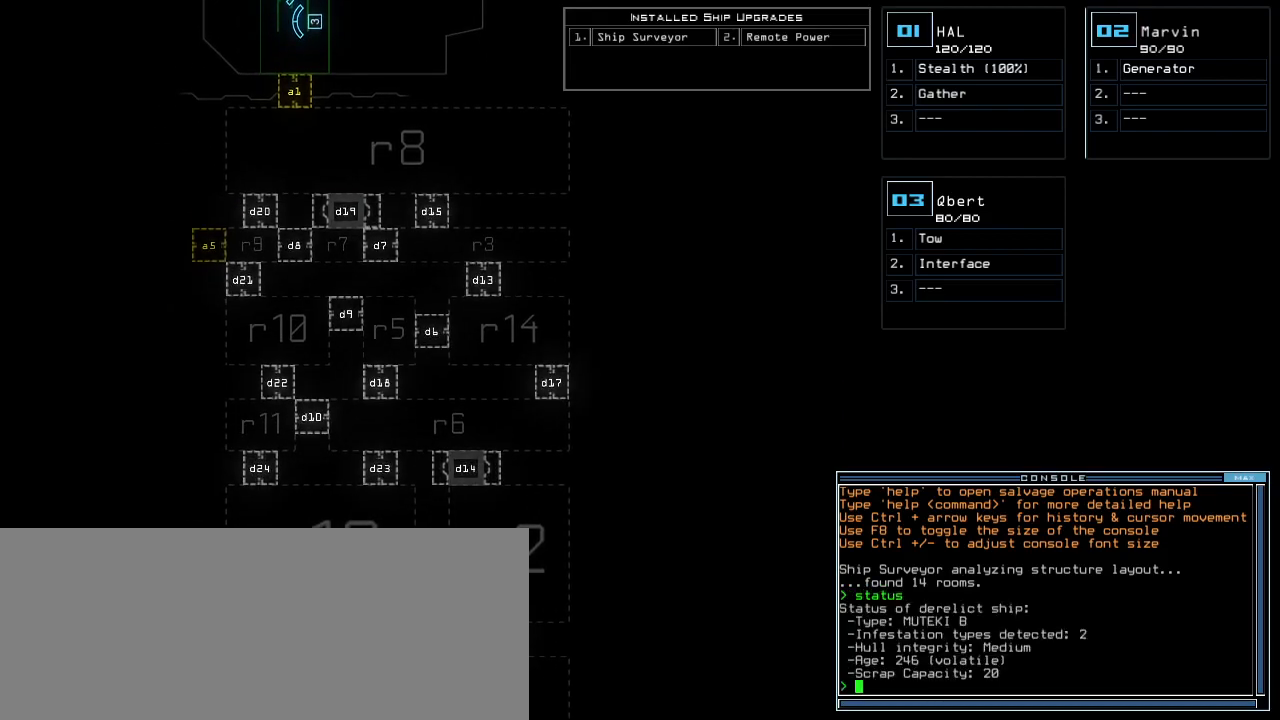
{"keys": ["down"], "events": []}
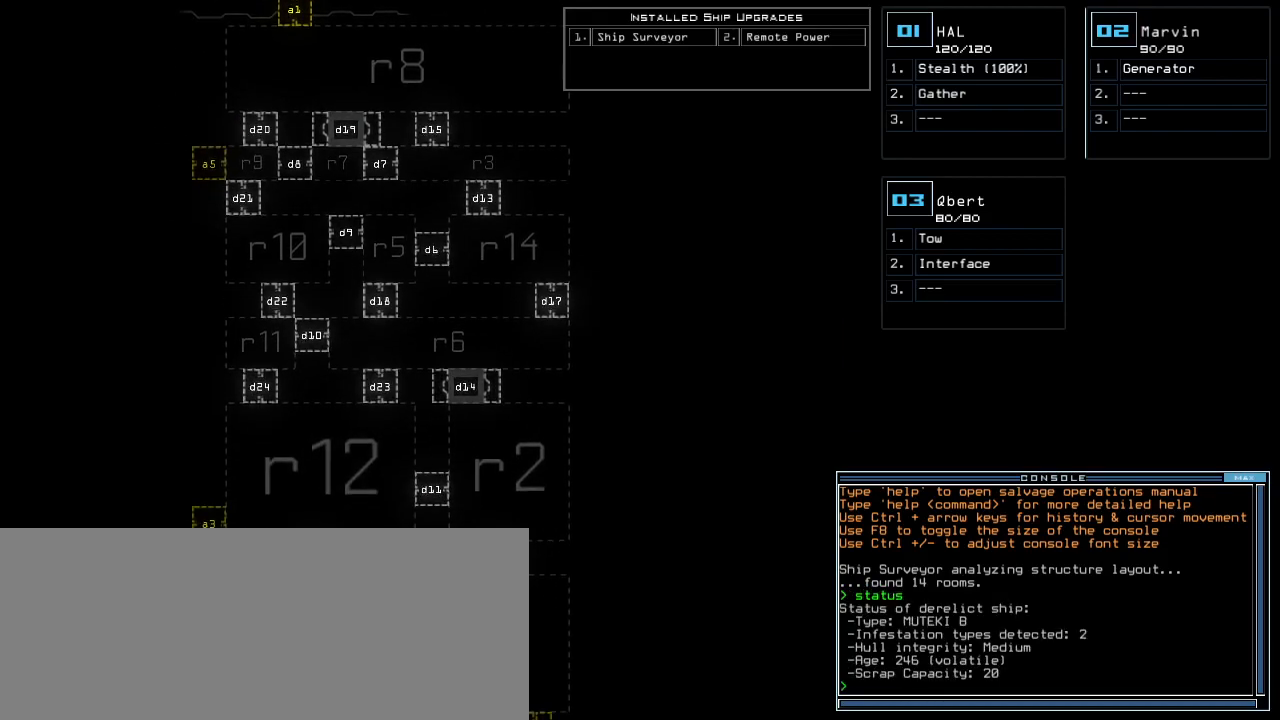
{"keys": ["down"], "events": []}
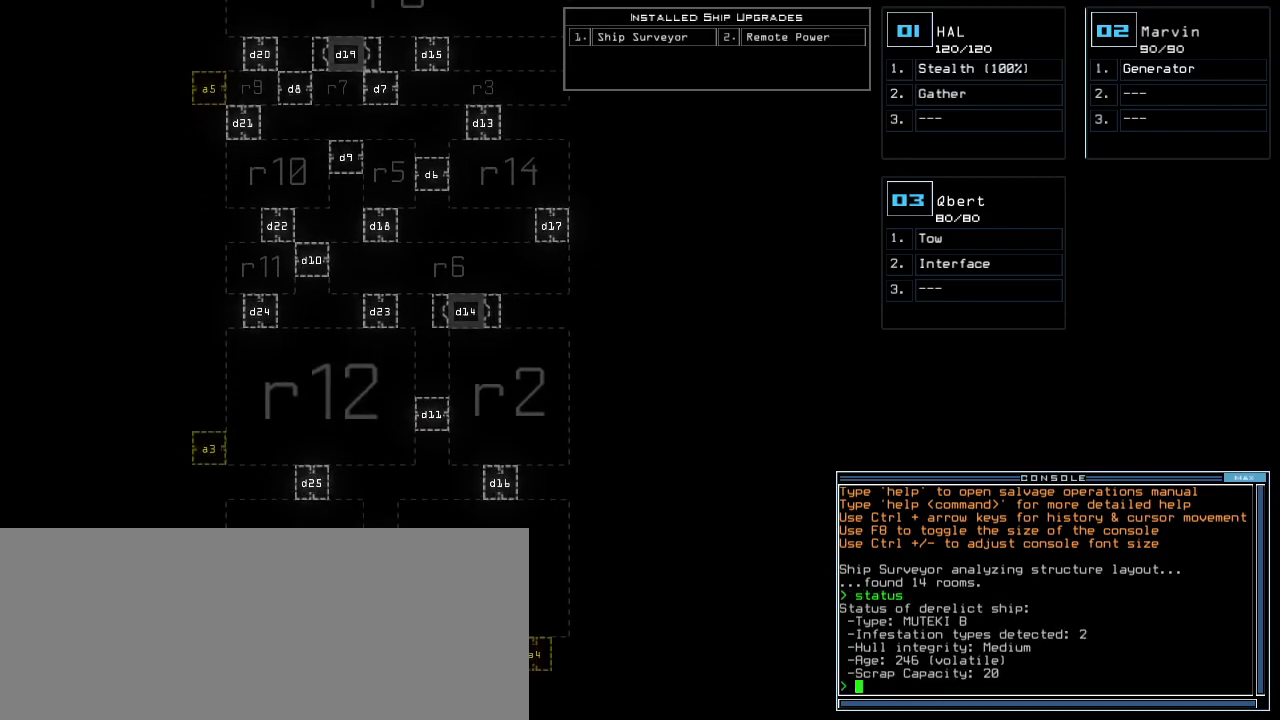
{"keys": ["up"], "events": [[100, "down", "up"], [280, "up", "down"]]}
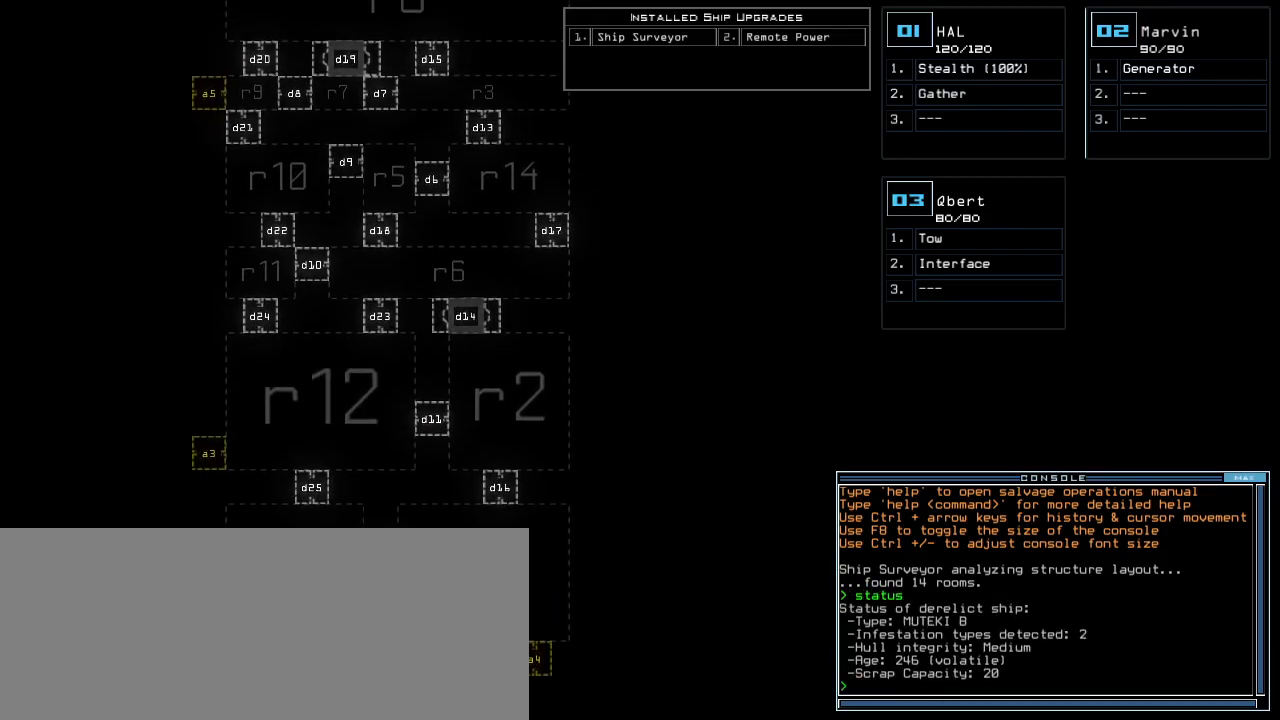
{"keys": ["up"], "events": []}
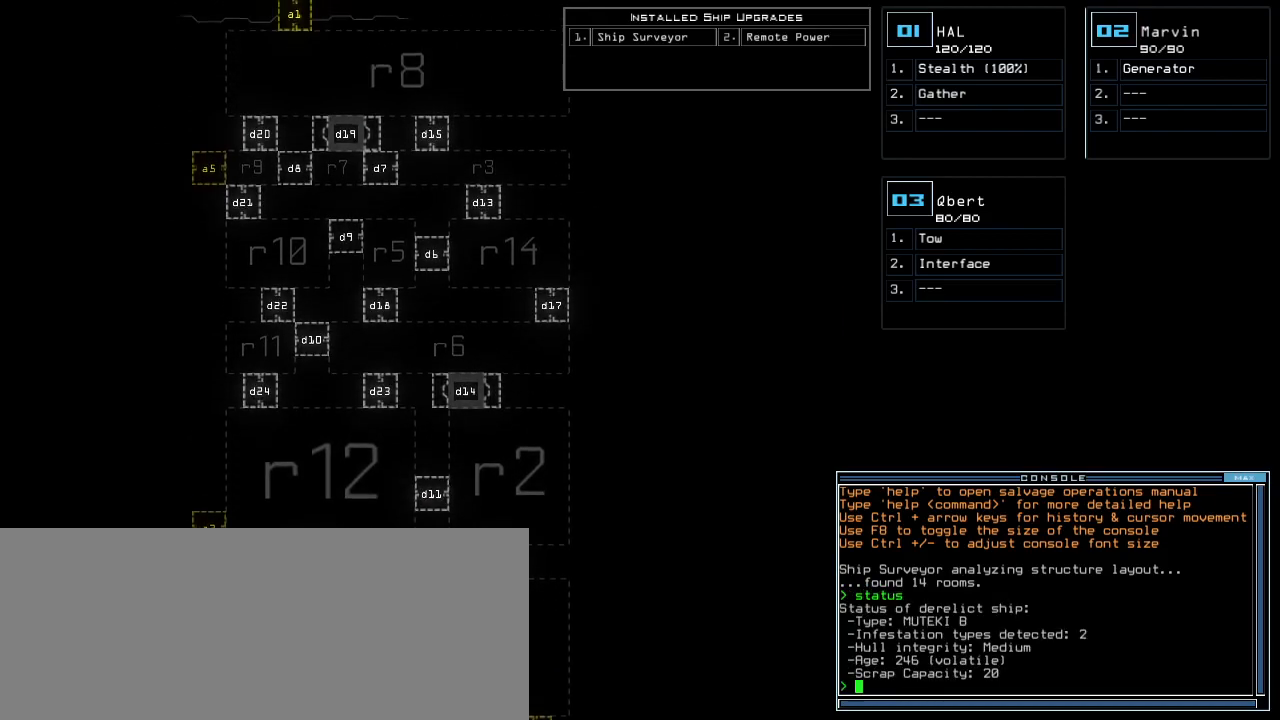
{"keys": ["up"], "events": []}
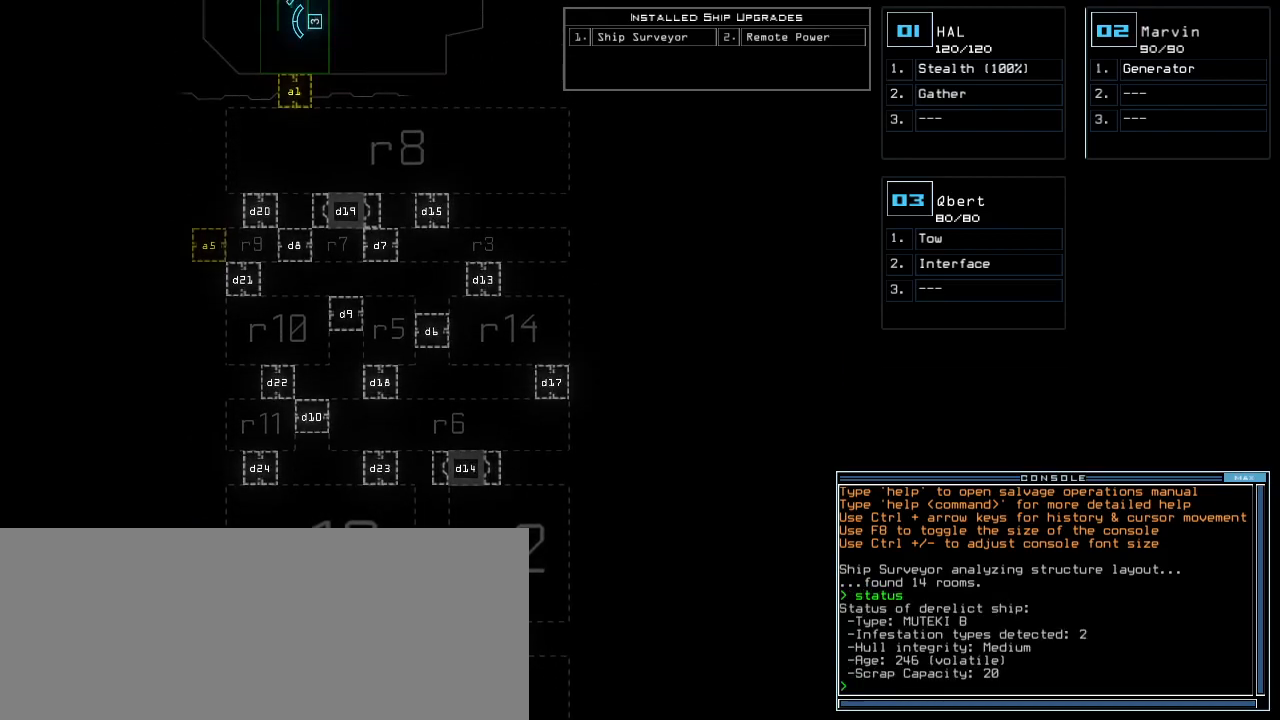
{"keys": ["up"]}
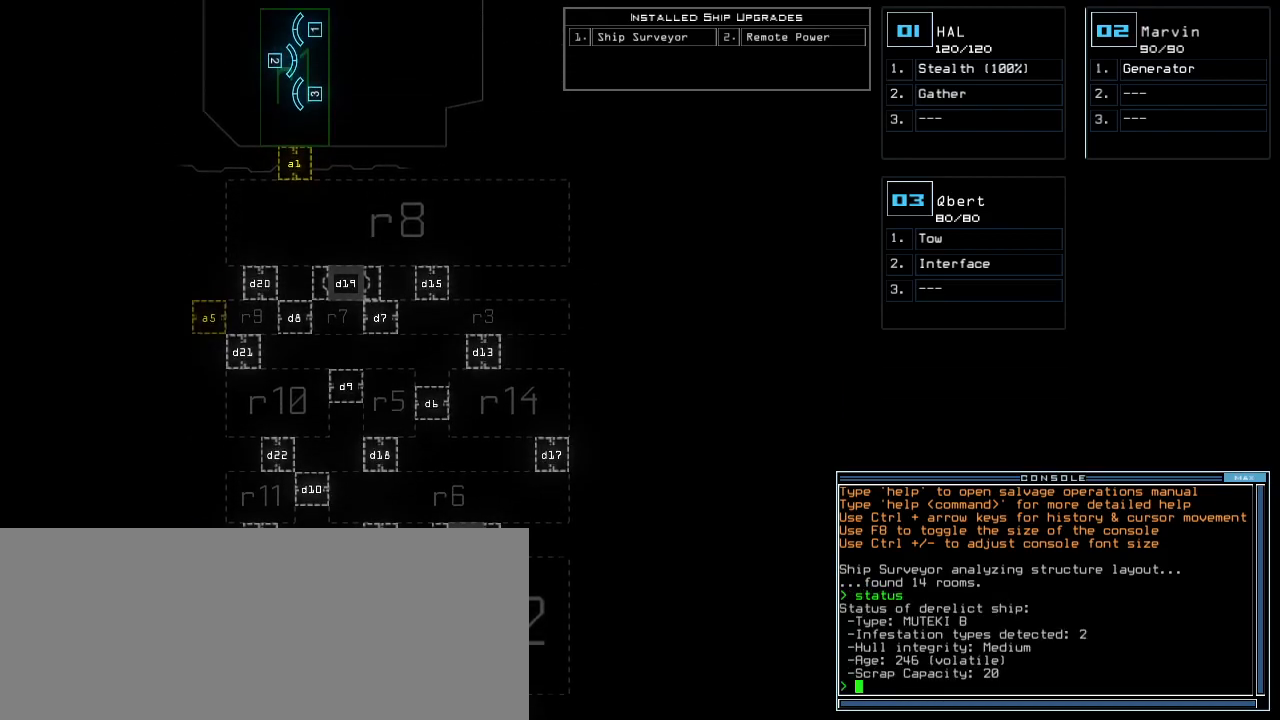
{"keys": [], "events": [[140, "up", "up"]]}
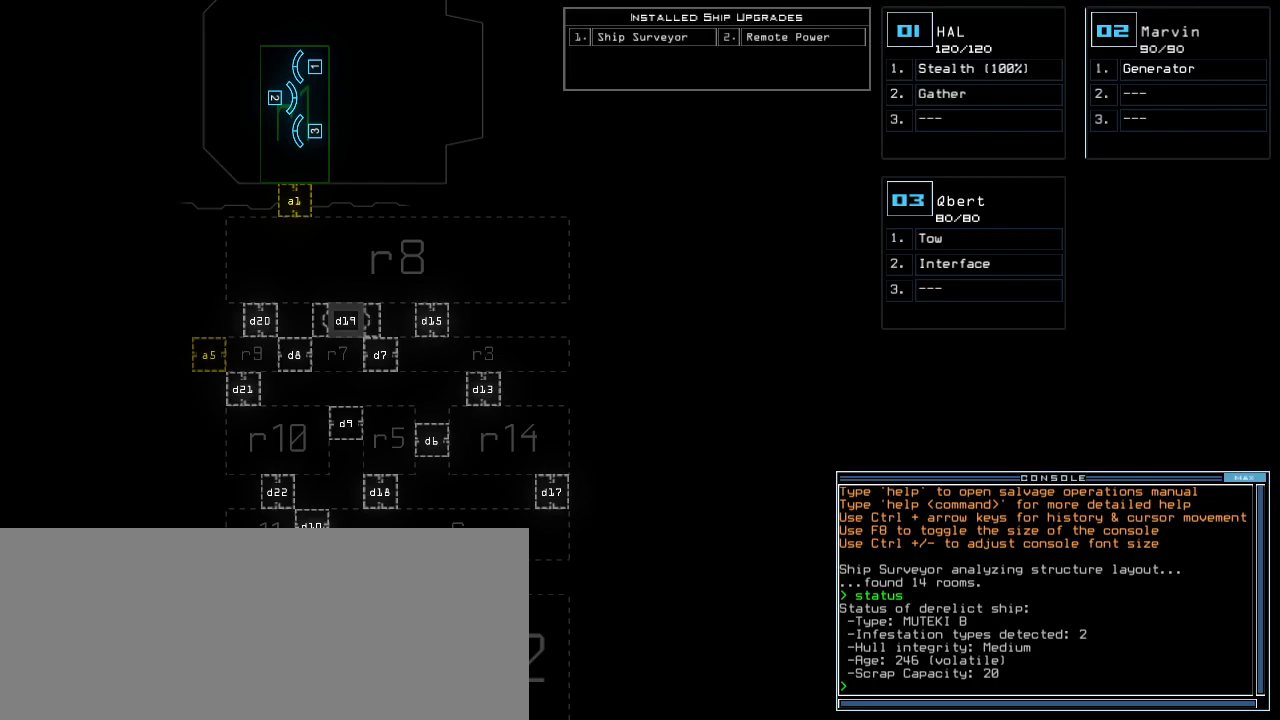
{"keys": [], "events": []}